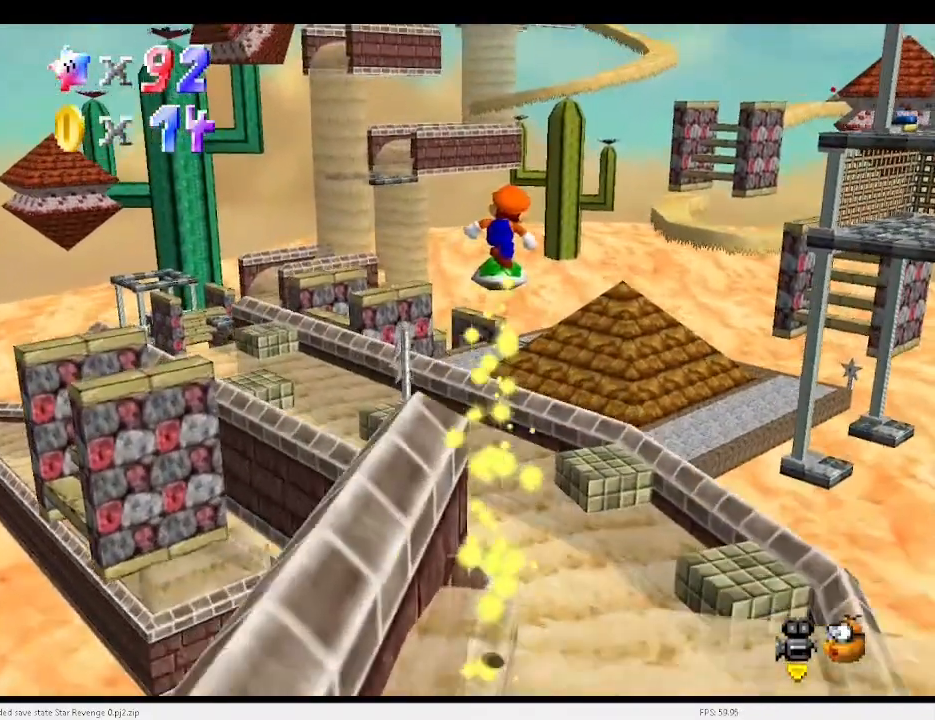
Gameplay with keyboard; each line is a JSON object with the keys held at the frame after it. "events" lists presses ("down") and releases ("up") of "a", "c", "d", "down", "e", "left", "r", "return", "right", "s", "up", "v", "w", "x" and "z" between this image and that frame as [ms after this image, input, new state], when the widget could be followed in between. No other keys are recorded. Mouse input is not recorded.
{"keys": ["right", "up"], "events": [[267, "x", "up"], [367, "d", "down"], [400, "d", "up"], [467, "right", "down"]]}
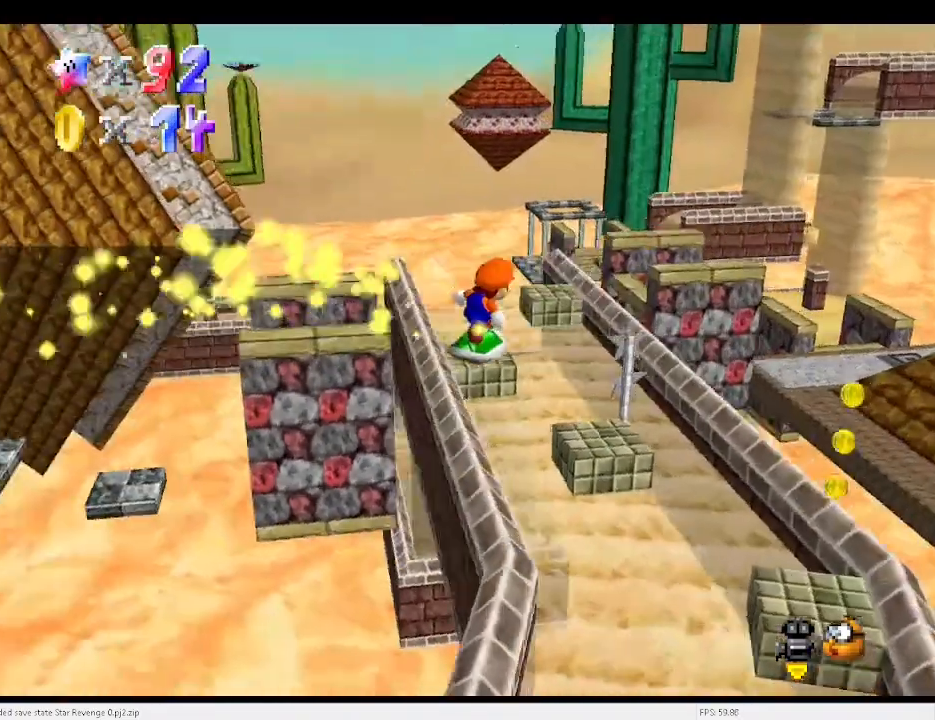
{"keys": [], "events": [[133, "right", "up"], [133, "up", "up"], [300, "left", "down"], [333, "down", "down"], [400, "left", "up"], [467, "down", "up"]]}
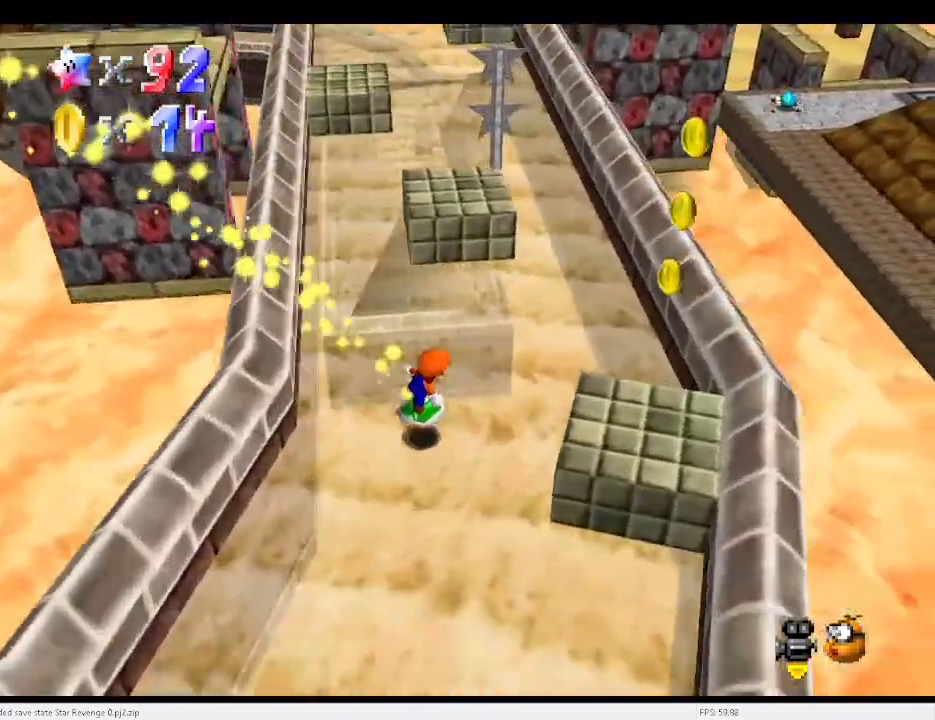
{"keys": ["up", "x"], "events": [[67, "up", "down"], [367, "x", "down"]]}
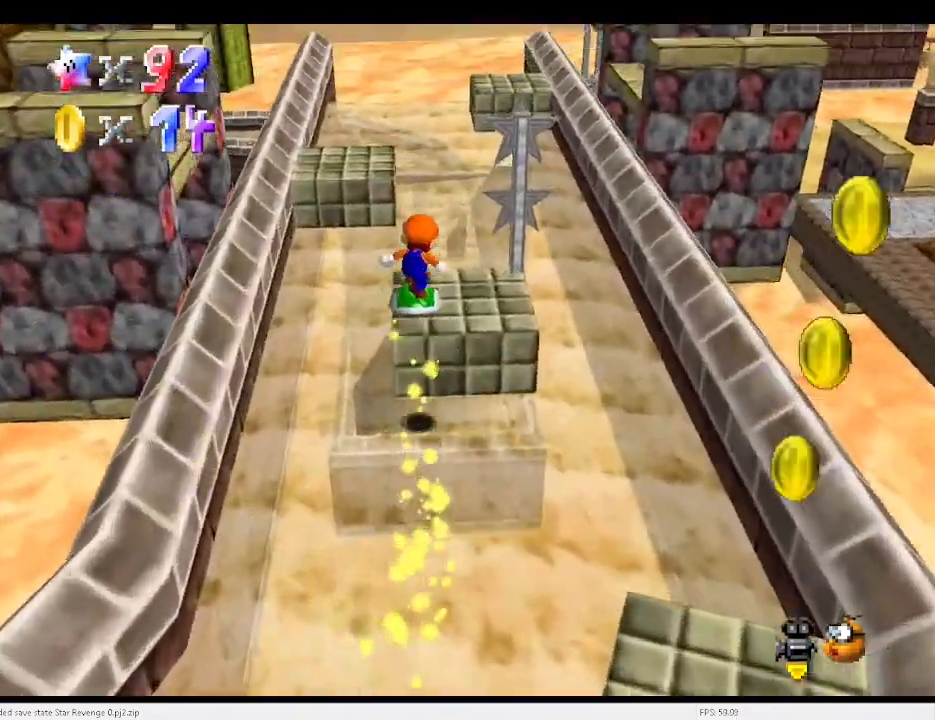
{"keys": ["right", "up"], "events": [[133, "right", "down"], [267, "x", "up"], [333, "right", "up"], [467, "right", "down"]]}
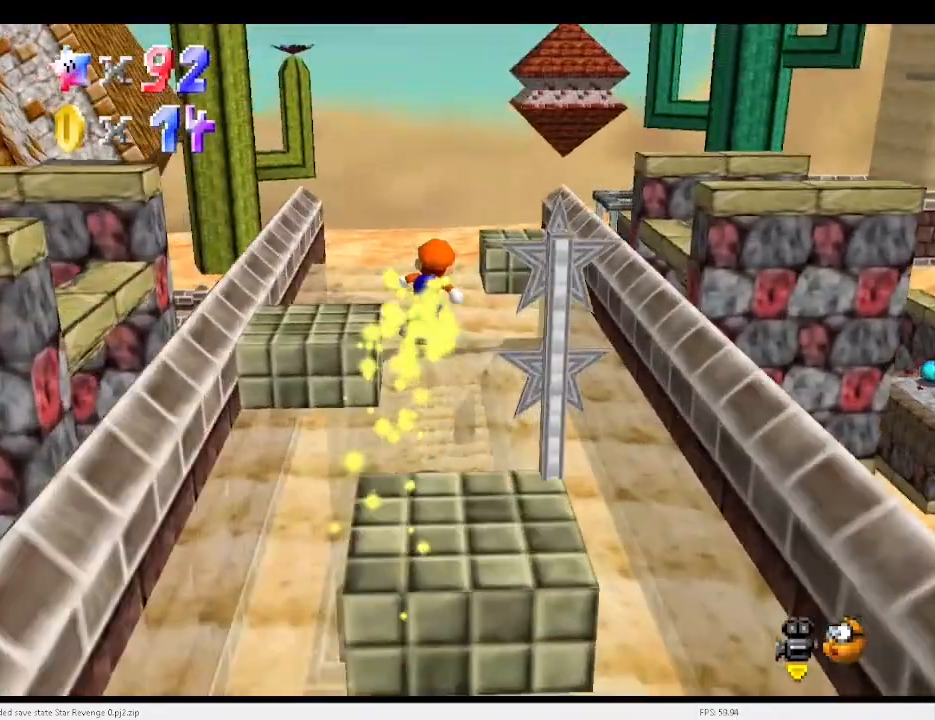
{"keys": ["up"], "events": [[100, "right", "up"]]}
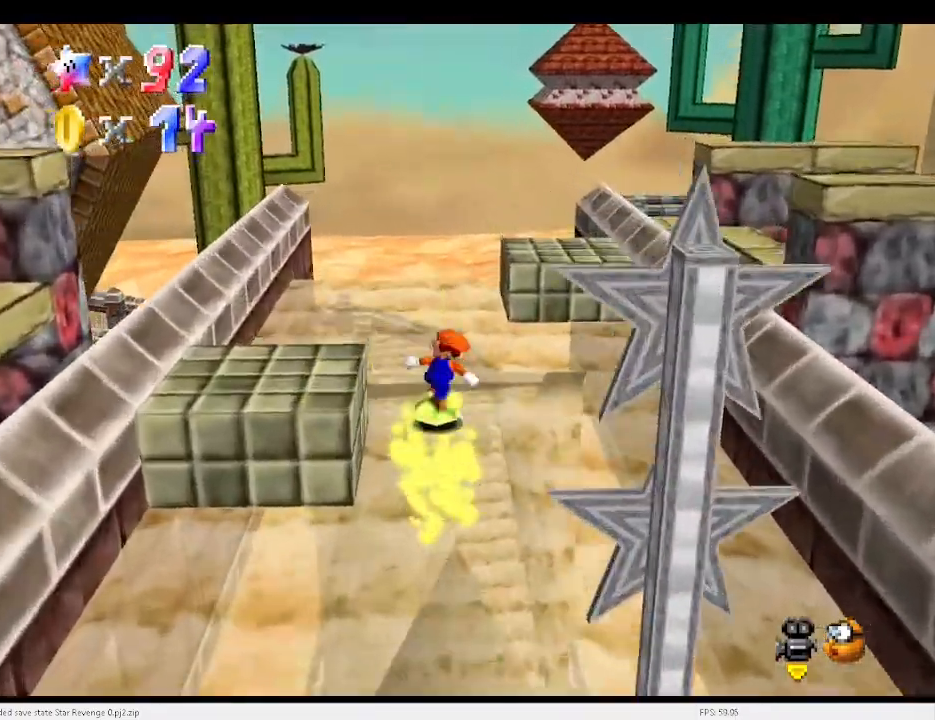
{"keys": ["right", "up", "x"], "events": [[233, "x", "down"], [467, "right", "down"]]}
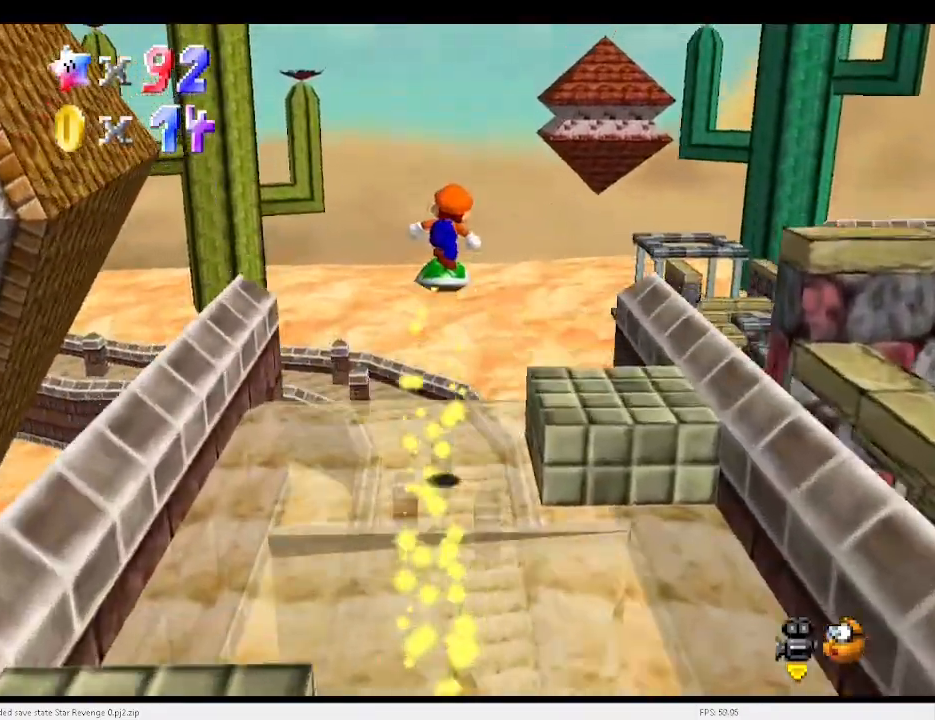
{"keys": [], "events": [[67, "right", "up"], [100, "a", "down"], [167, "up", "up"], [167, "x", "up"], [400, "a", "up"]]}
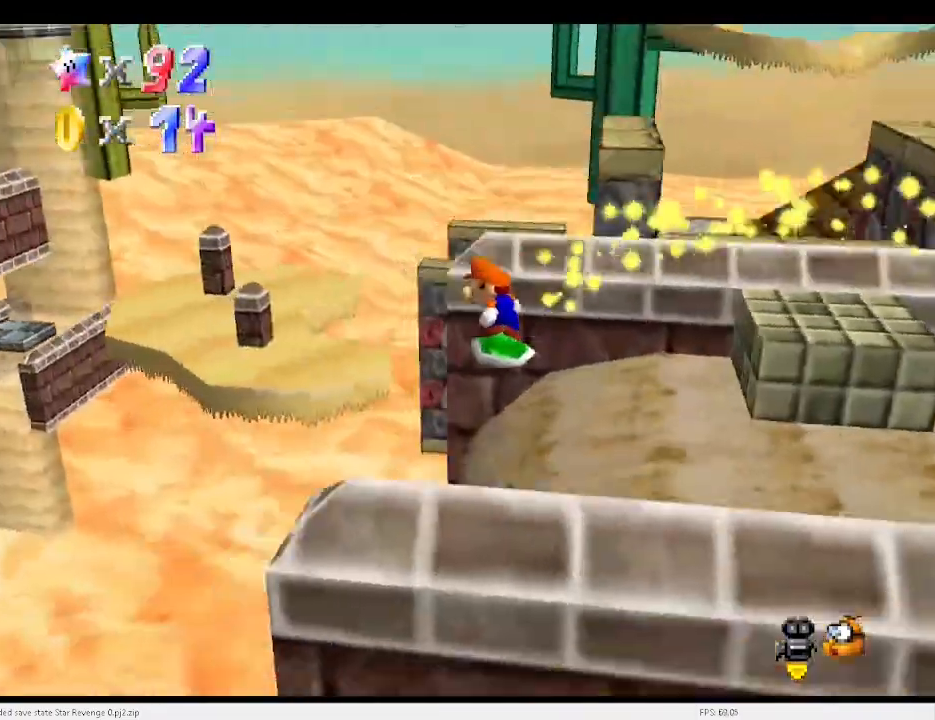
{"keys": [], "events": [[33, "right", "down"], [200, "right", "up"]]}
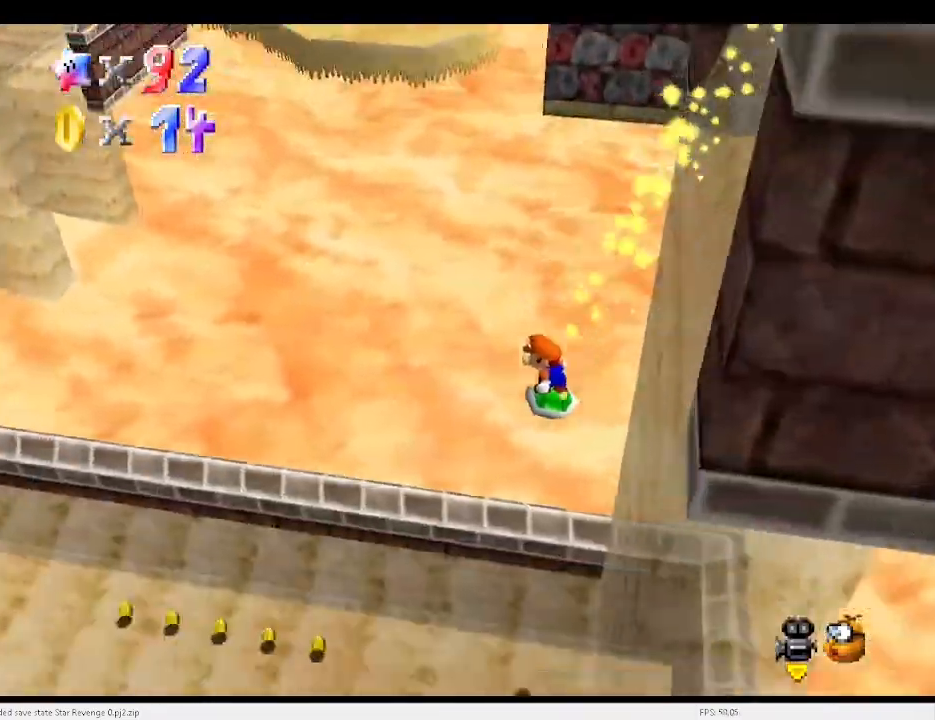
{"keys": ["d", "left", "up"], "events": [[367, "d", "down"], [367, "left", "down"], [400, "d", "up"], [433, "up", "down"], [500, "d", "down"]]}
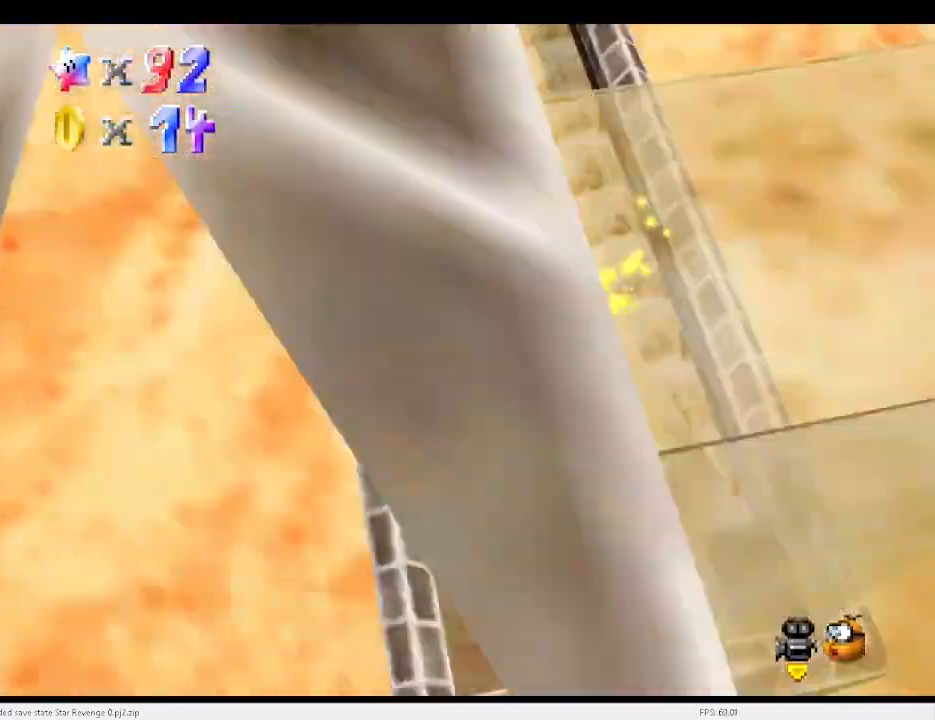
{"keys": ["up"], "events": [[100, "d", "up"], [233, "left", "up"]]}
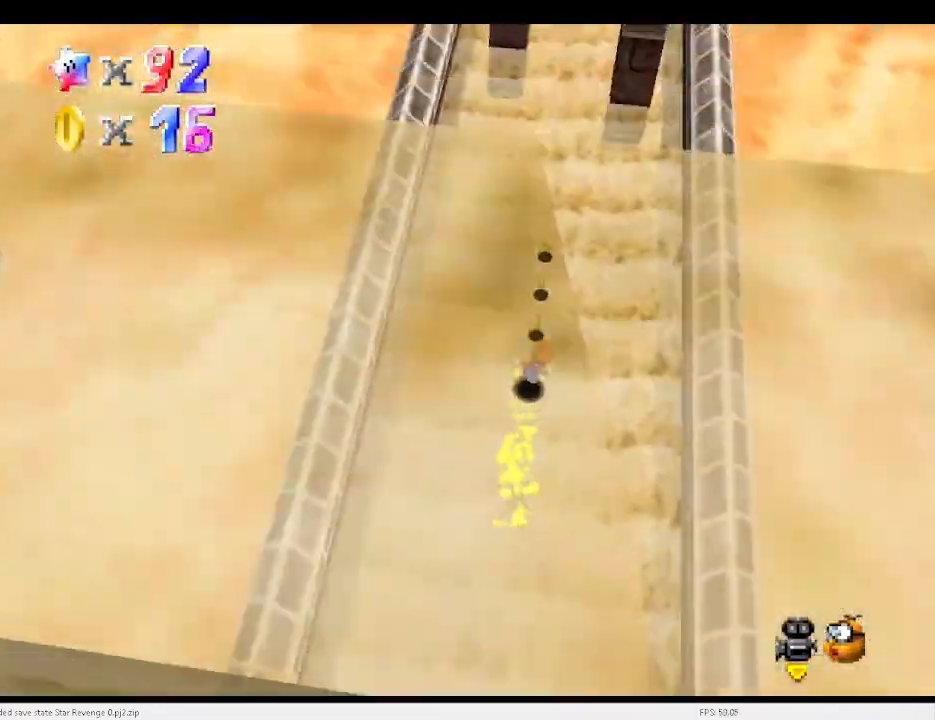
{"keys": ["e", "up"], "events": [[467, "e", "down"]]}
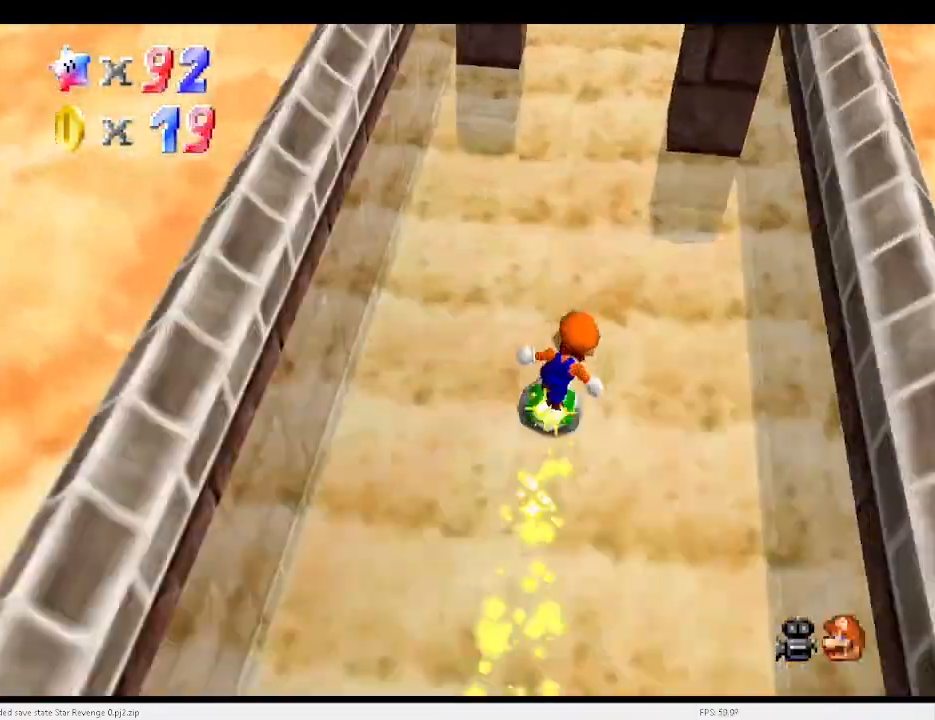
{"keys": ["up"], "events": [[67, "e", "up"], [133, "e", "down"], [233, "e", "up"]]}
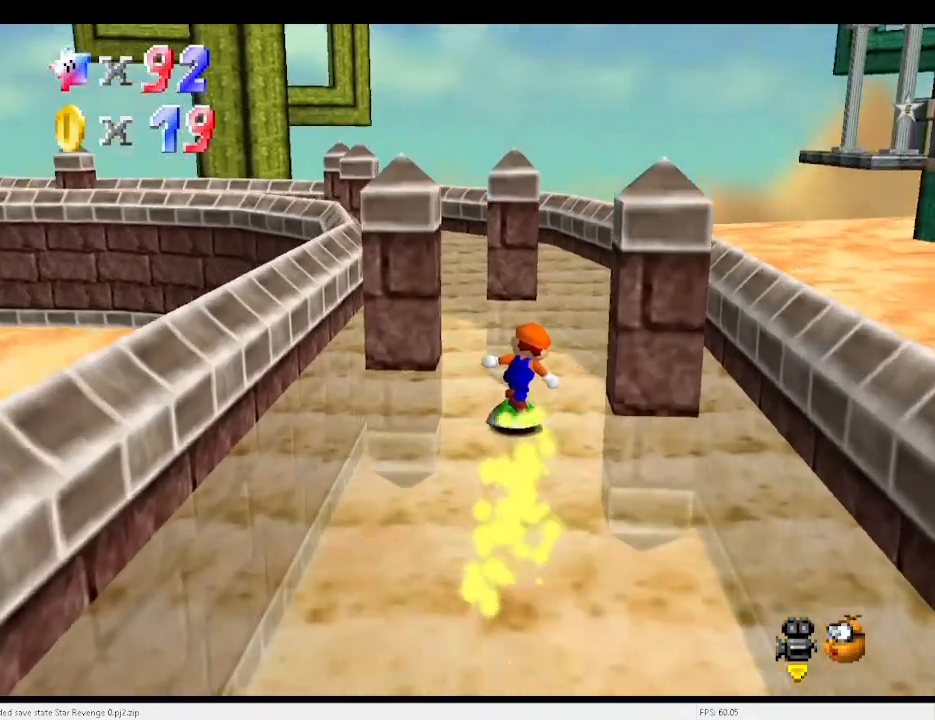
{"keys": ["up"], "events": [[300, "right", "down"], [467, "right", "up"]]}
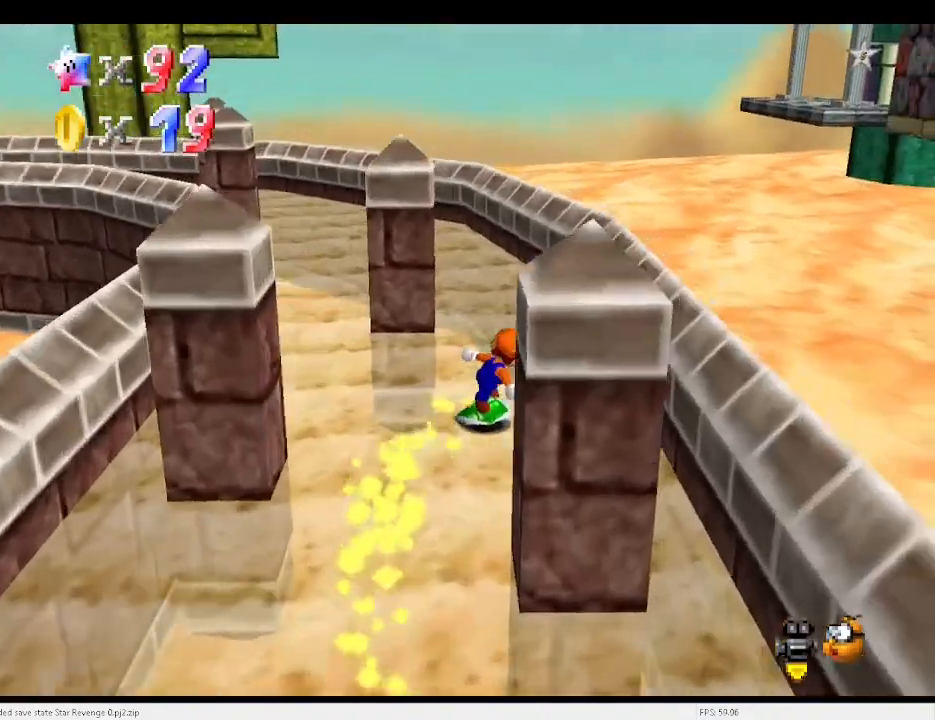
{"keys": ["left", "up"], "events": [[167, "x", "down"], [300, "x", "up"], [400, "d", "down"], [467, "d", "up"], [500, "left", "down"]]}
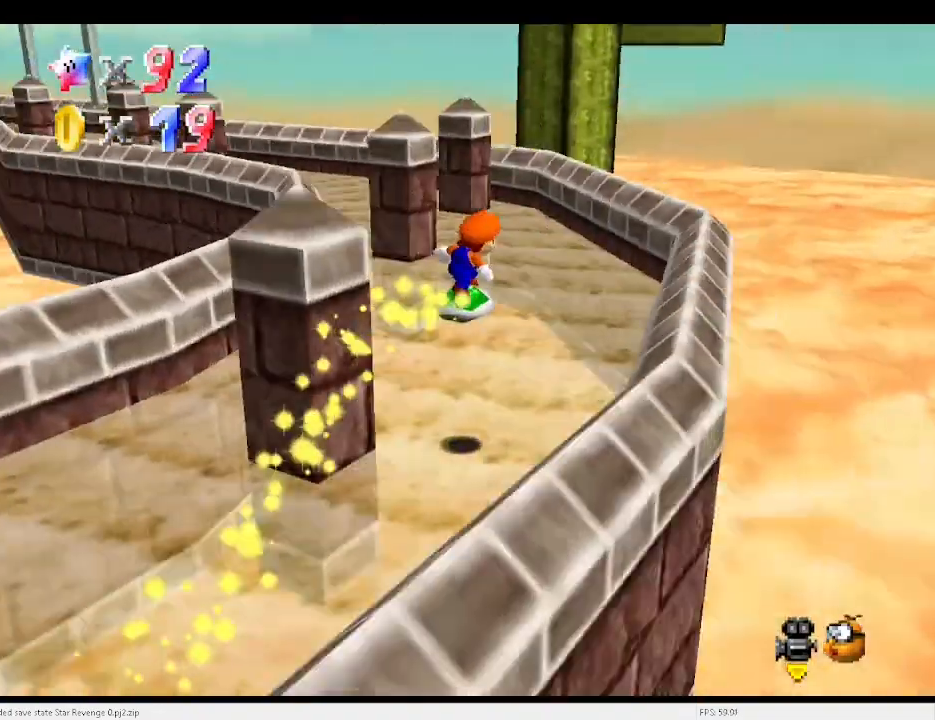
{"keys": ["up"], "events": [[133, "left", "up"], [267, "right", "down"], [367, "right", "up"]]}
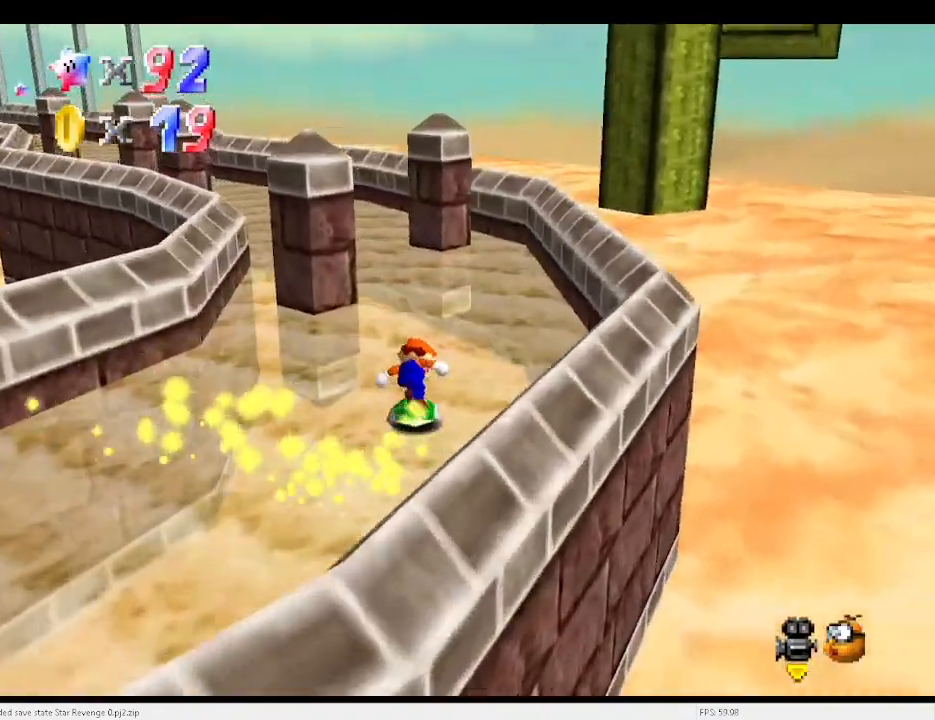
{"keys": ["right", "up"], "events": [[67, "x", "down"], [167, "right", "down"], [167, "x", "up"], [267, "up", "up"], [300, "d", "down"], [400, "d", "up"], [433, "up", "down"]]}
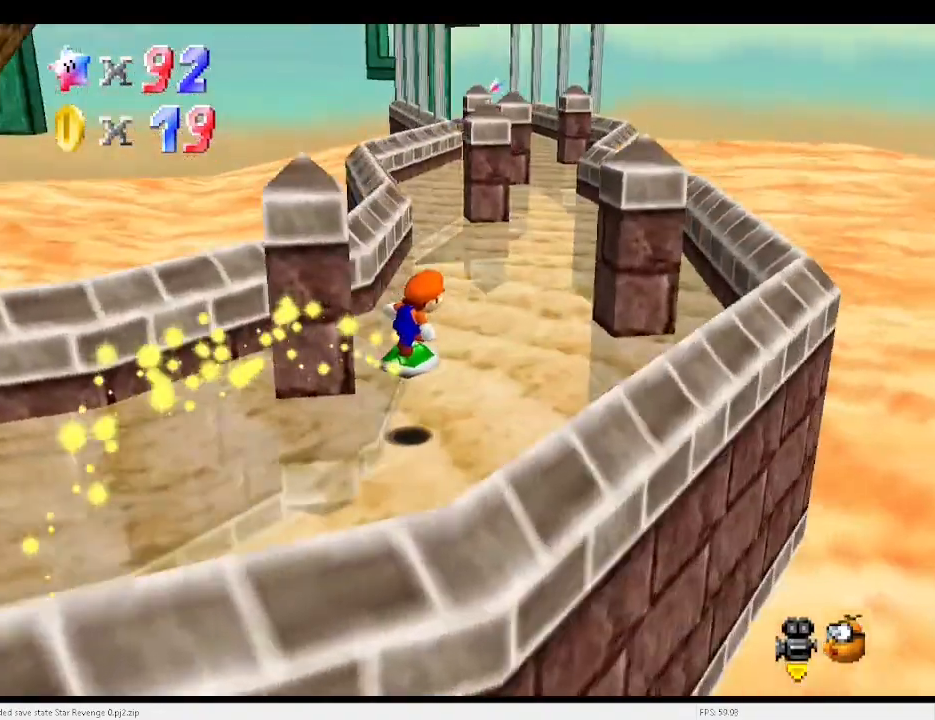
{"keys": ["up"], "events": [[267, "right", "up"]]}
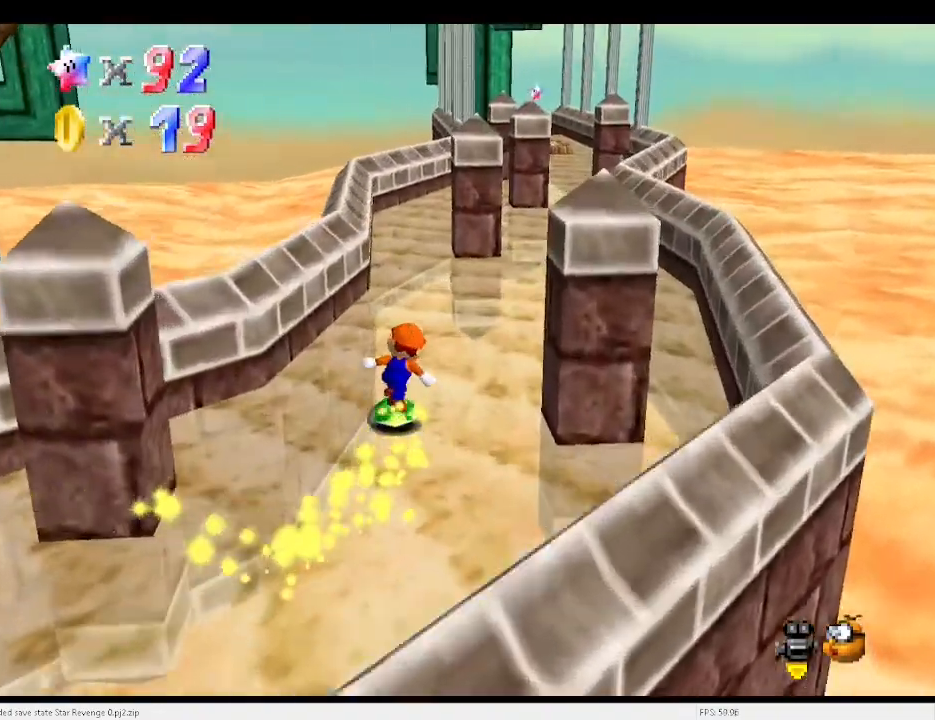
{"keys": ["right", "up"], "events": [[67, "right", "down"]]}
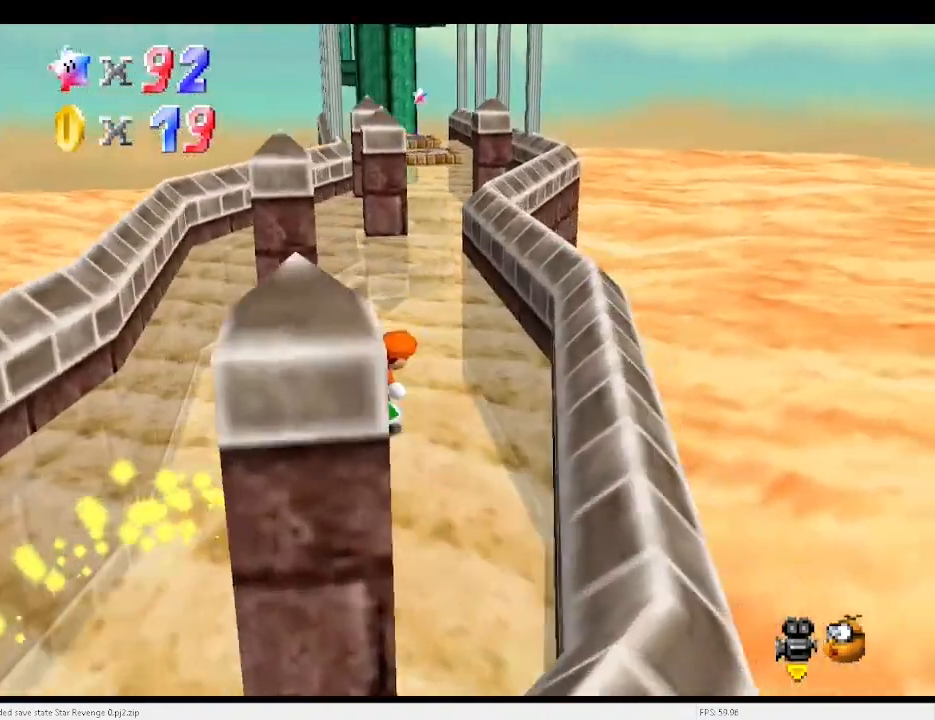
{"keys": ["right", "up", "x"], "events": [[133, "right", "up"], [333, "x", "down"], [367, "right", "down"]]}
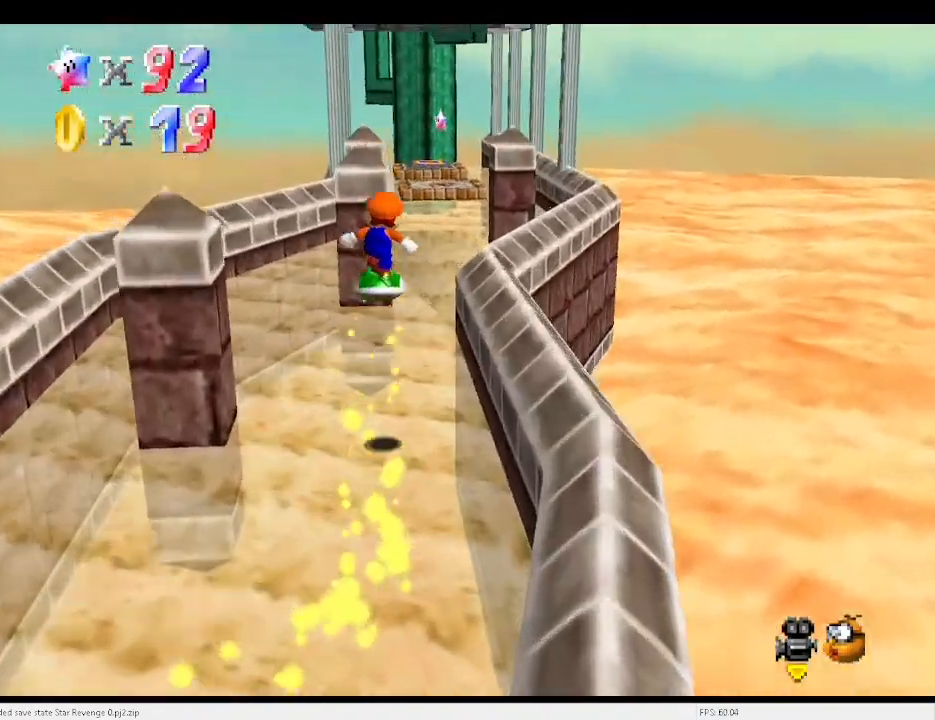
{"keys": ["right", "up", "x"], "events": [[67, "up", "up"], [233, "up", "down"]]}
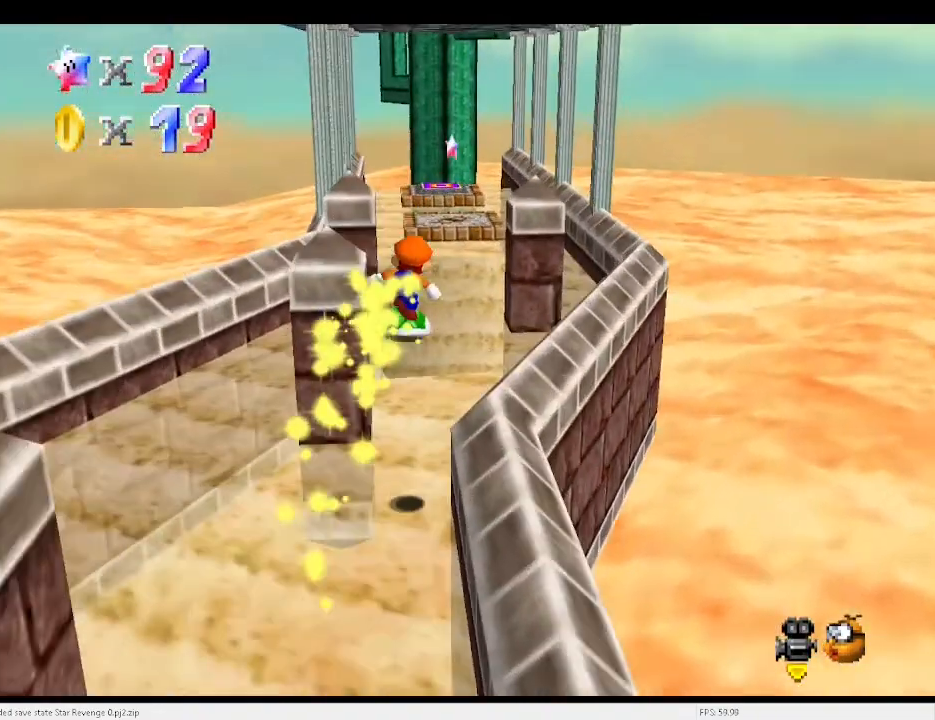
{"keys": ["up"], "events": [[67, "x", "up"], [400, "right", "up"]]}
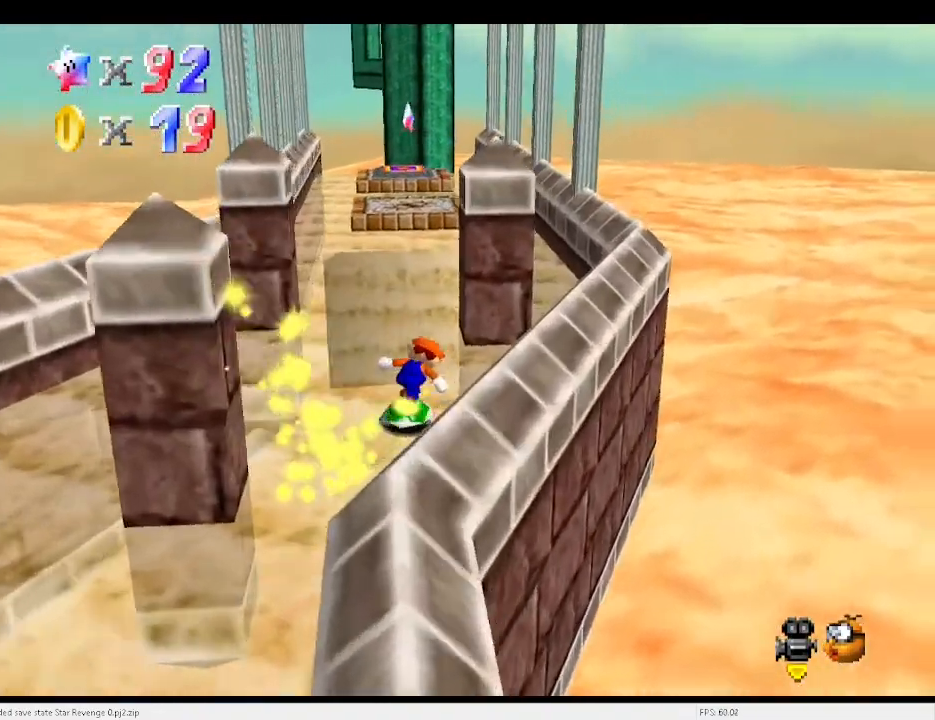
{"keys": ["up"], "events": []}
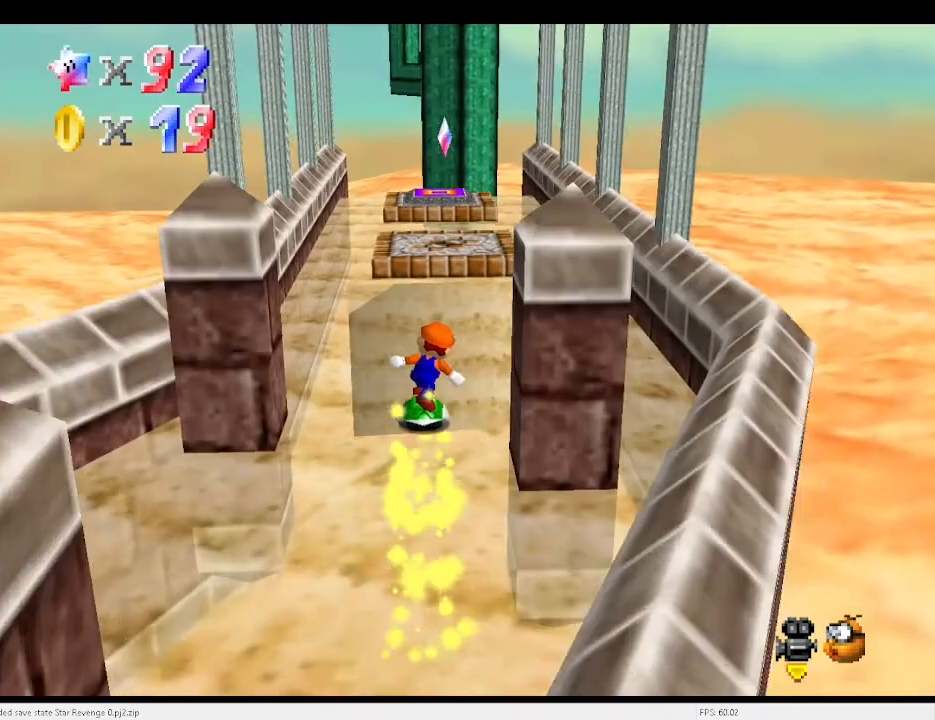
{"keys": ["x"], "events": [[33, "right", "down"], [67, "right", "up"], [233, "x", "down"], [433, "up", "up"]]}
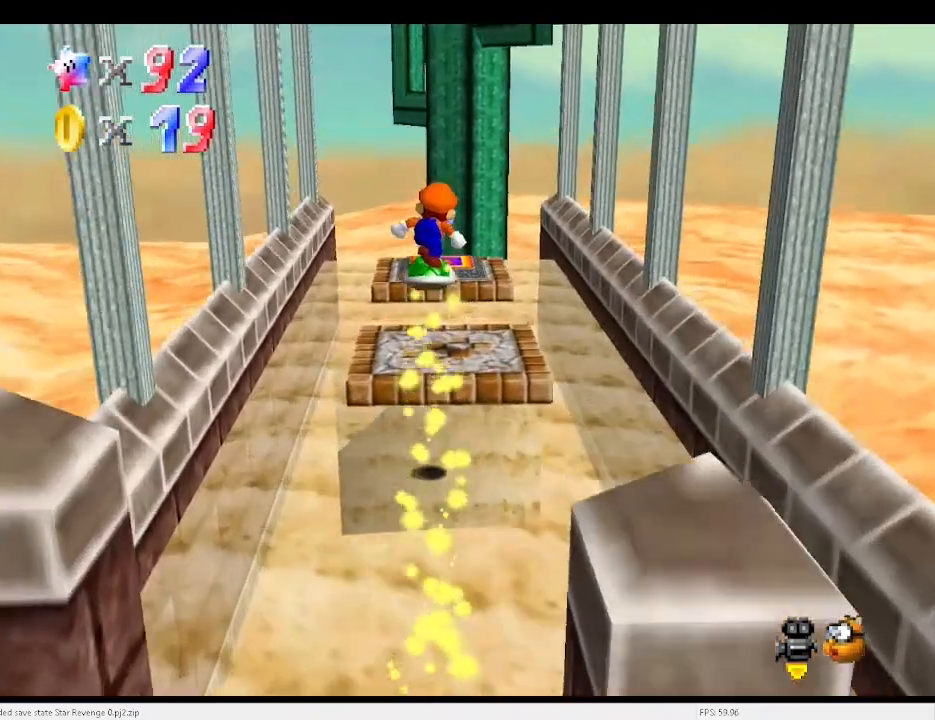
{"keys": [], "events": [[33, "x", "up"], [100, "down", "down"], [133, "d", "down"], [233, "d", "up"], [267, "d", "down"], [333, "left", "down"], [367, "d", "up"], [500, "down", "up"], [500, "left", "up"]]}
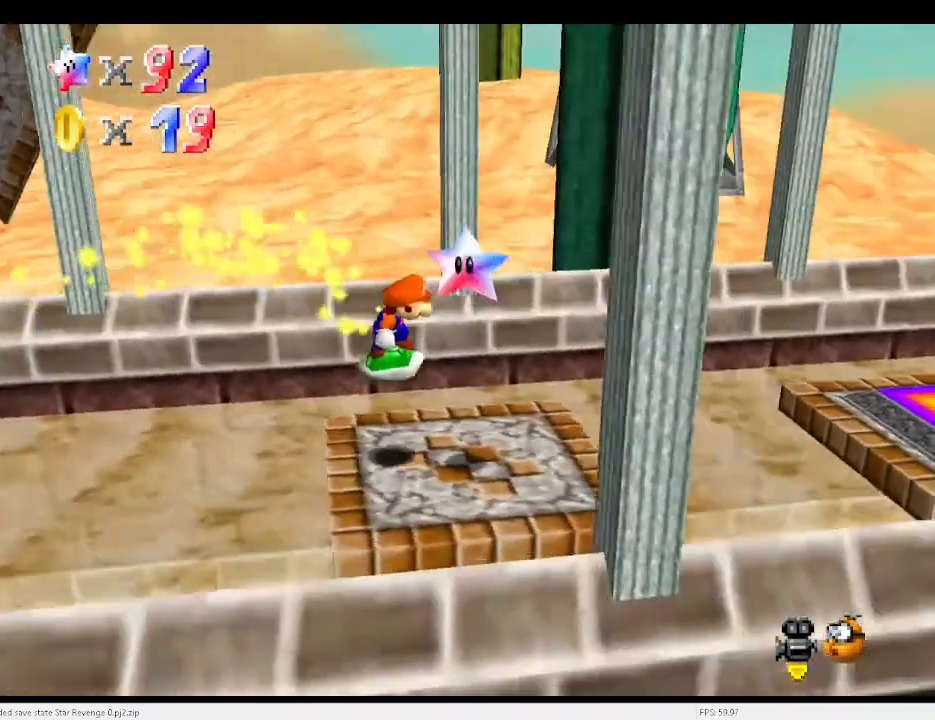
{"keys": ["left", "x"], "events": [[200, "left", "down"], [200, "x", "down"]]}
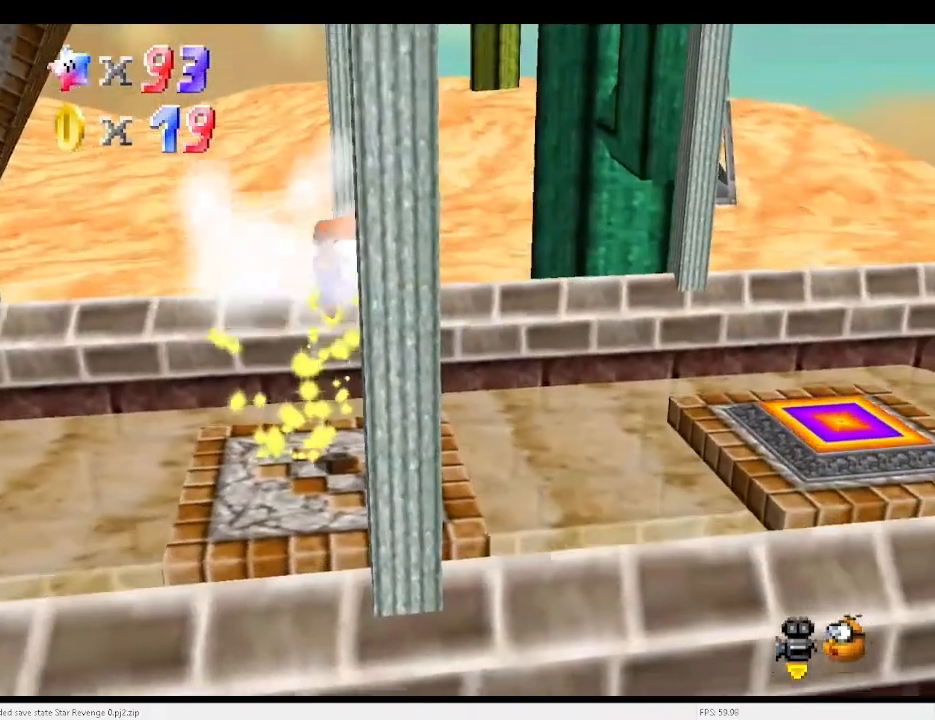
{"keys": [], "events": [[33, "down", "down"], [33, "x", "up"], [133, "left", "up"], [267, "down", "up"]]}
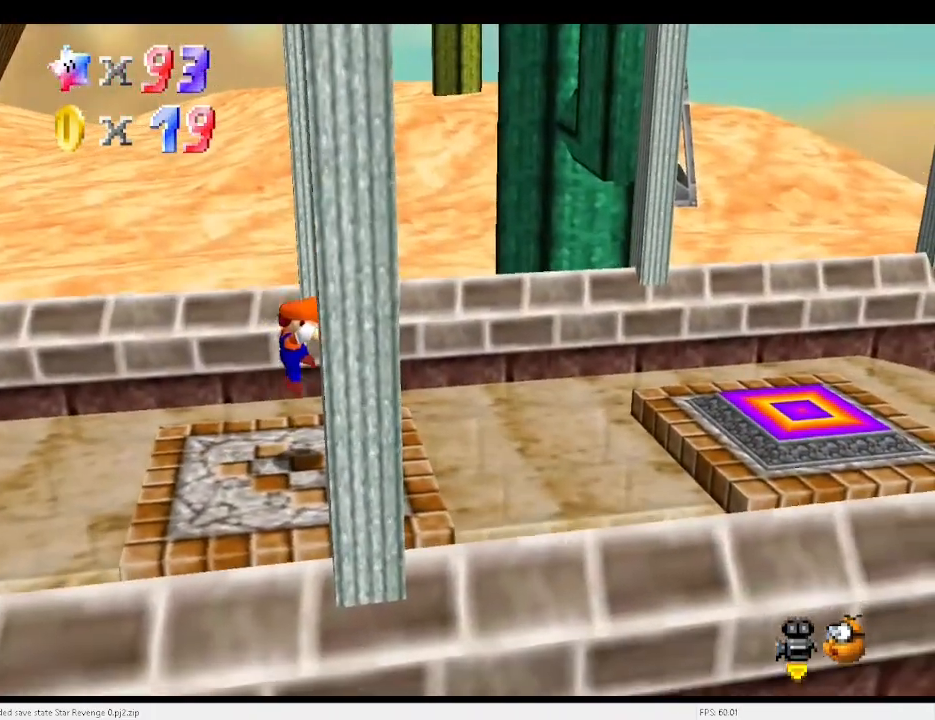
{"keys": [], "events": []}
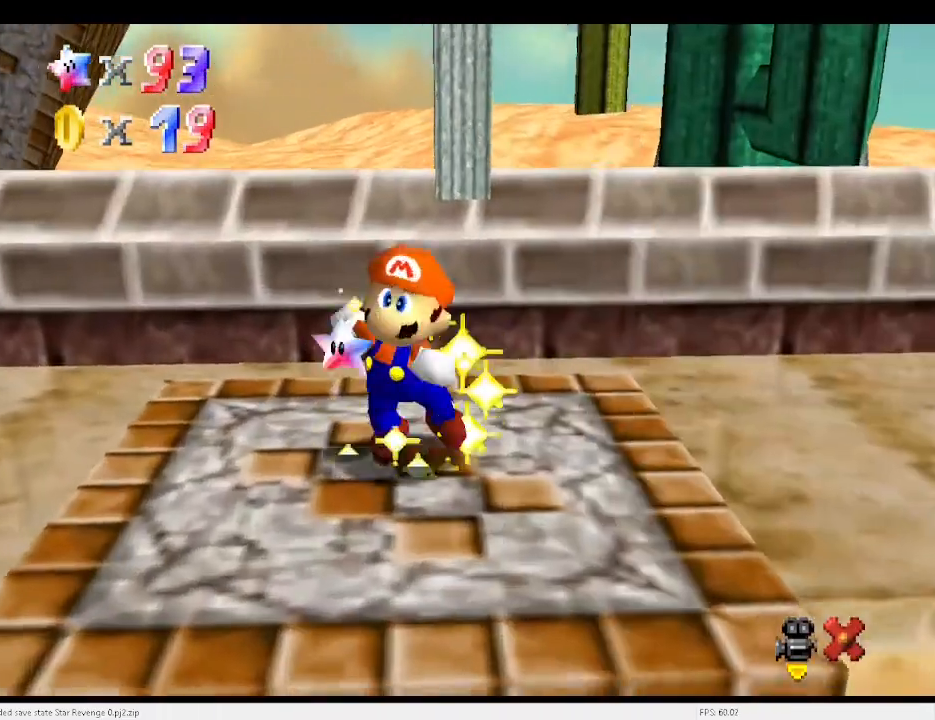
{"keys": [], "events": []}
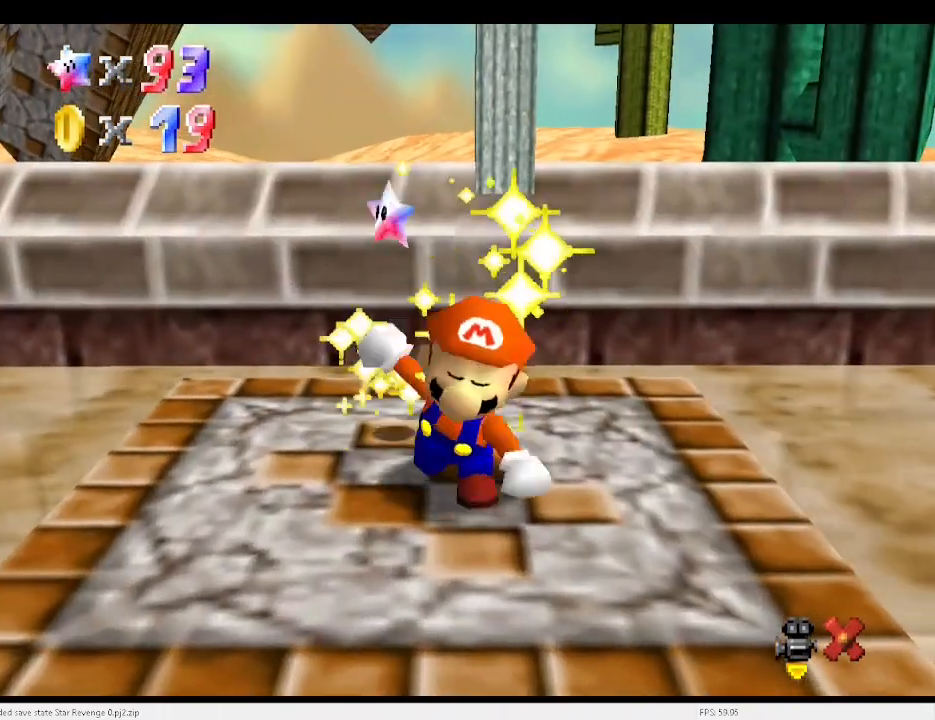
{"keys": [], "events": []}
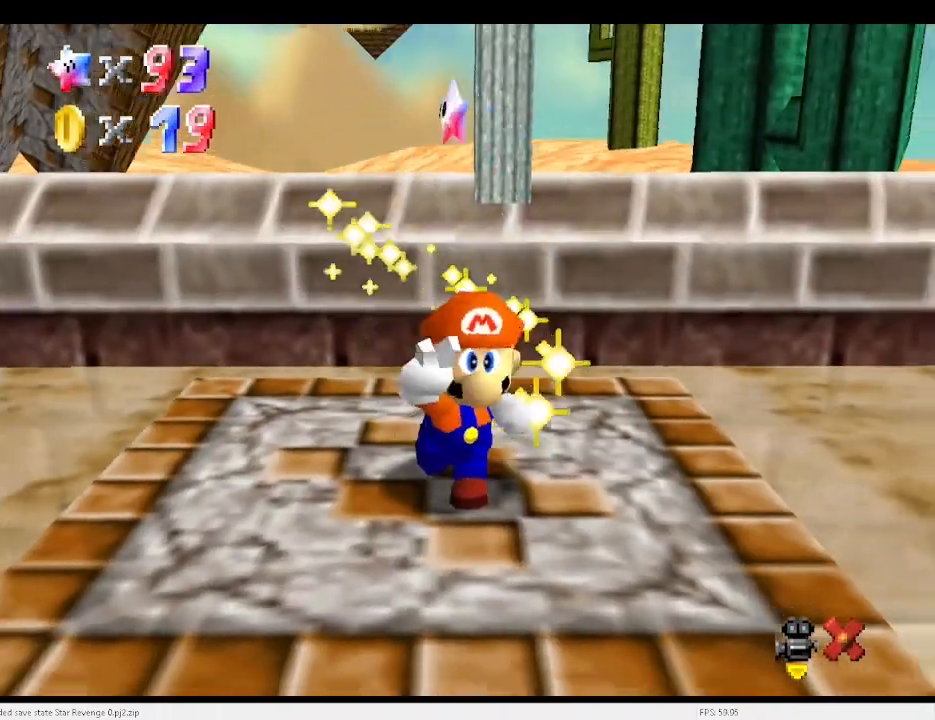
{"keys": [], "events": []}